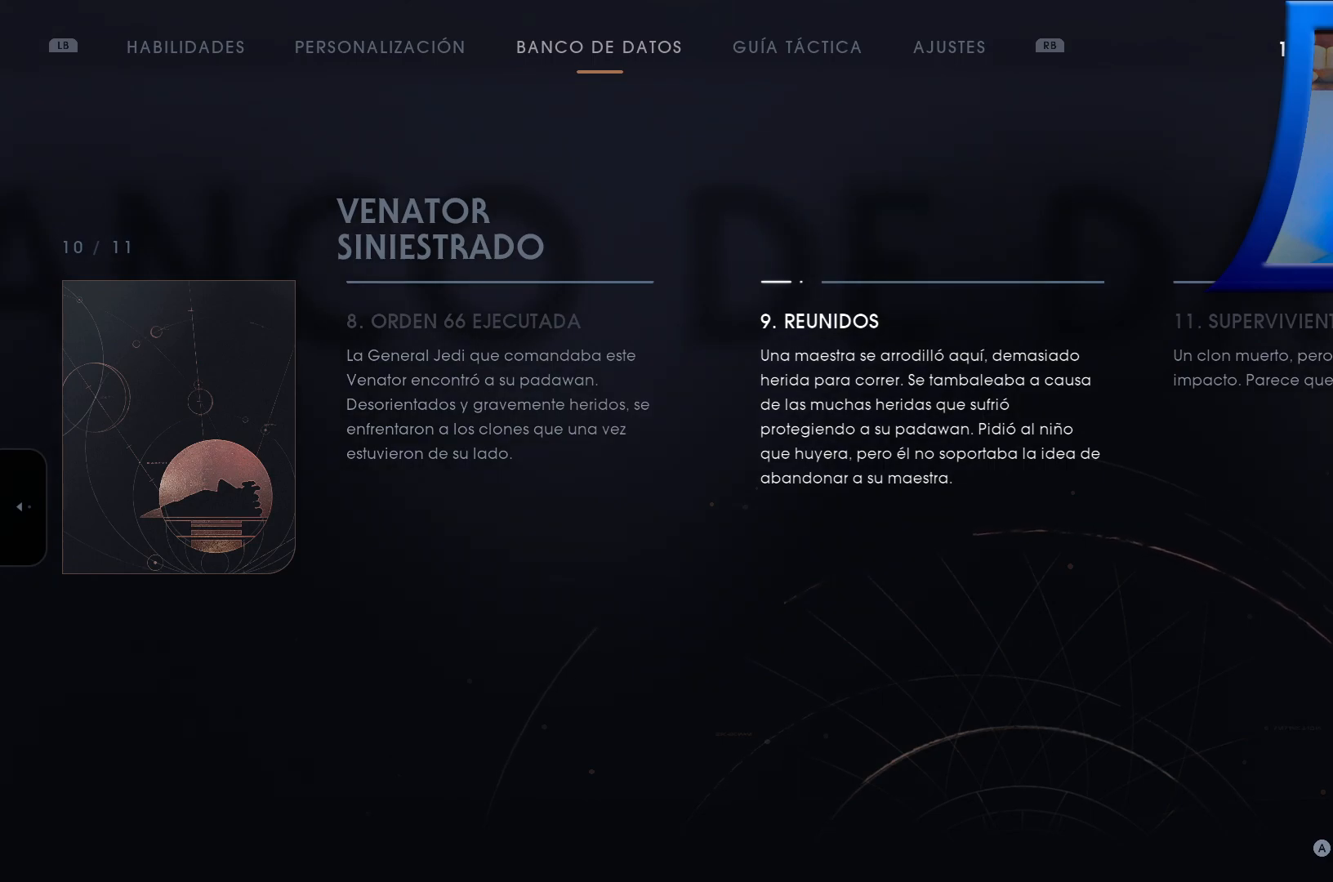
Gameplay with a controller (Xbox layout); each line is a JSON object with the inputs held at the frame after it. "events" lists button and stick changes between this image and that frame as [ms after this image, input, new state], when the widget could be followed in between.
{"buttons": [], "left_stick": "center", "right_stick": "center", "events": [[367, "B", "down"], [500, "B", "up"]]}
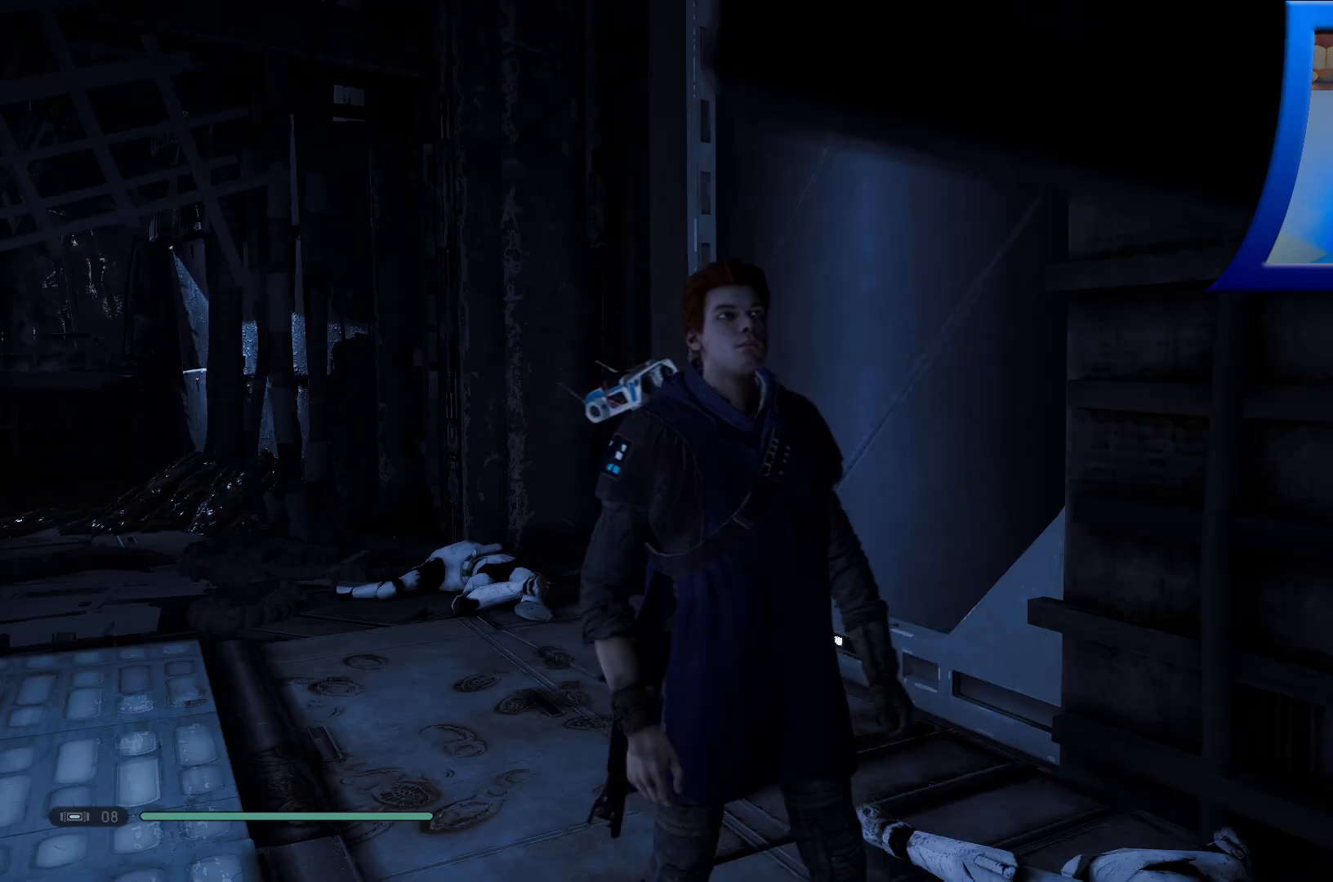
{"buttons": [], "left_stick": "center", "right_stick": "down-right", "events": [[183, "right_stick", "down-right"]]}
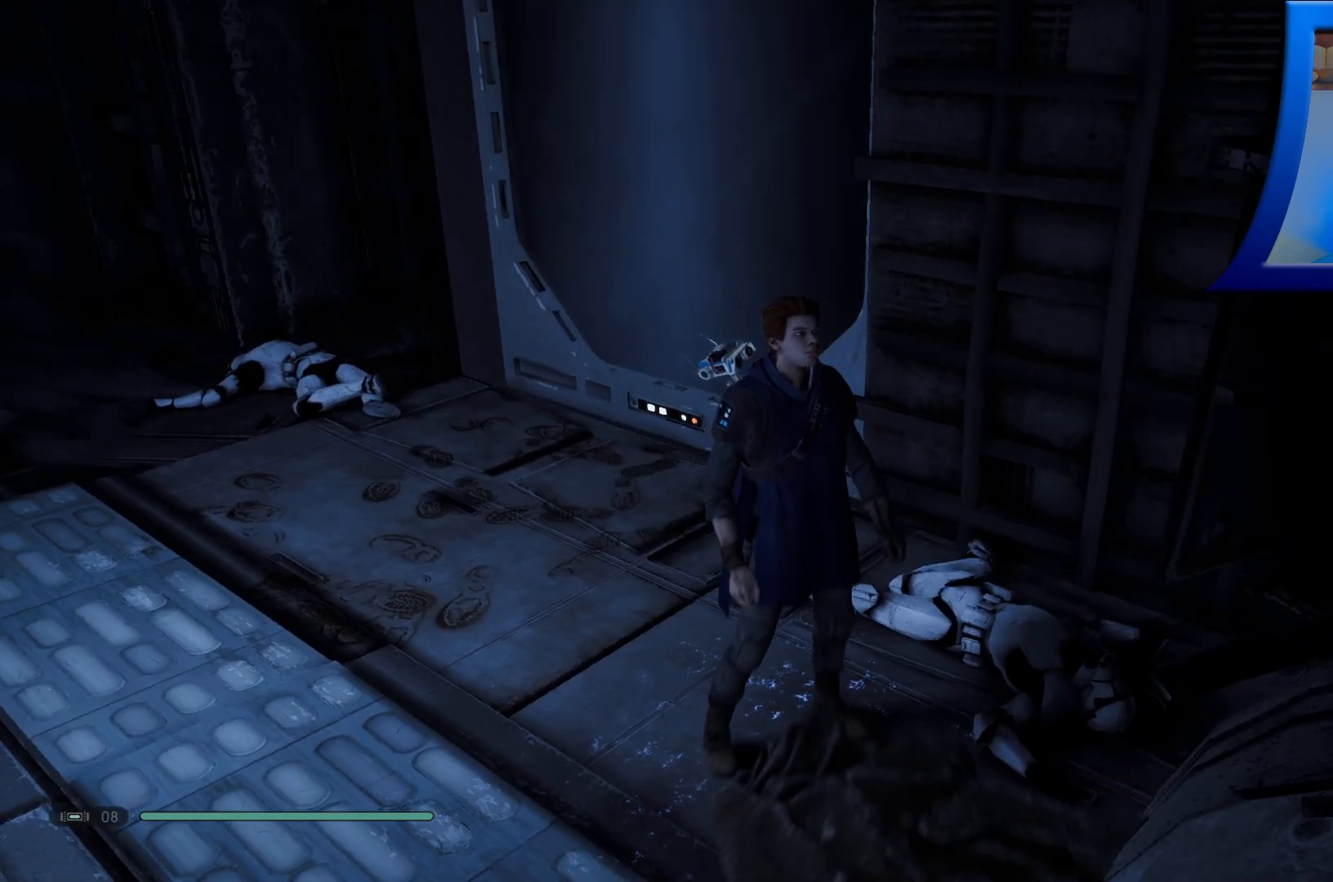
{"buttons": [], "left_stick": "left", "right_stick": "center", "events": [[217, "right_stick", "center"], [383, "left_stick", "left"]]}
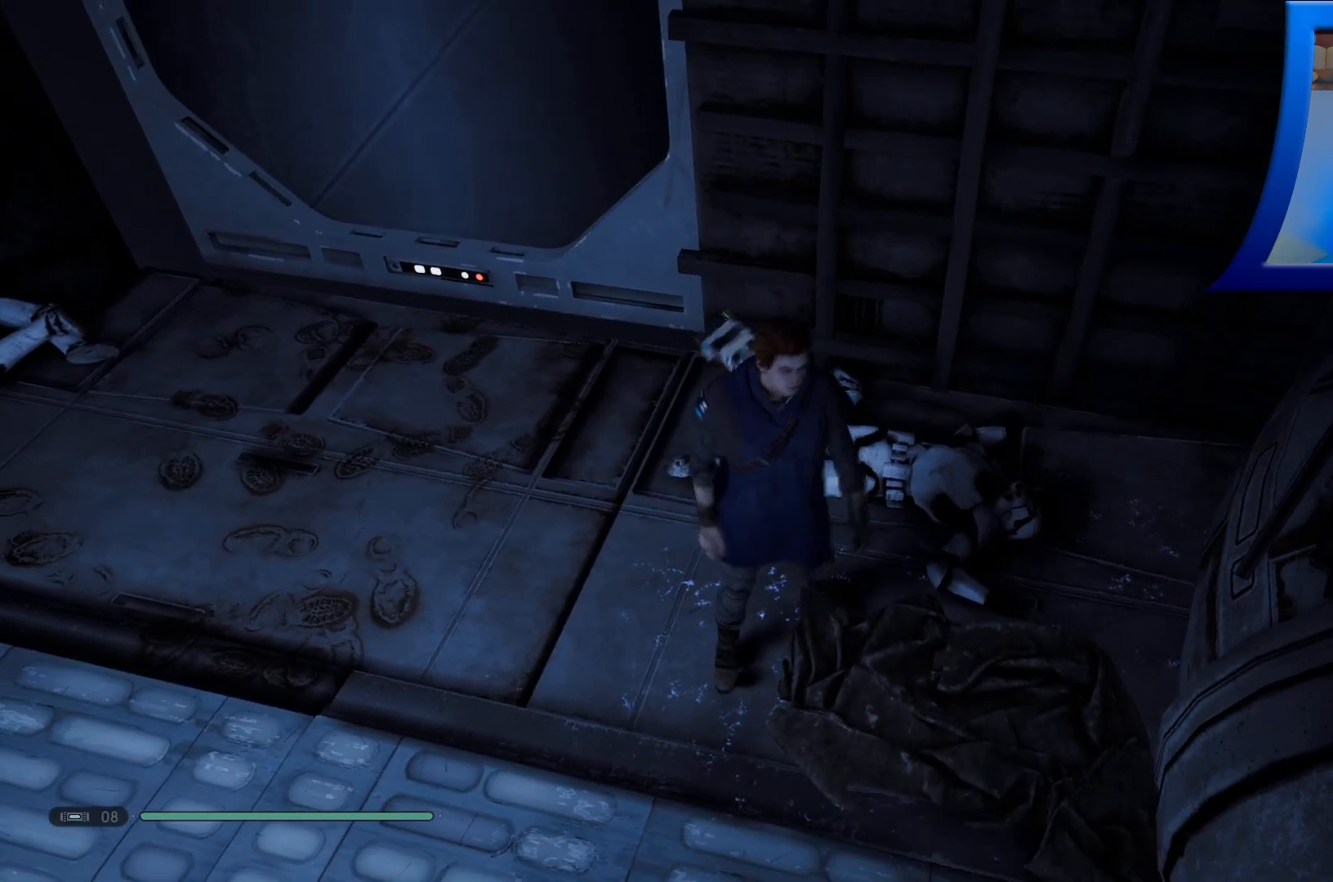
{"buttons": [], "left_stick": "up-left", "right_stick": "up-left", "events": [[17, "right_stick", "left"], [133, "right_stick", "up-left"], [400, "left_stick", "up-left"]]}
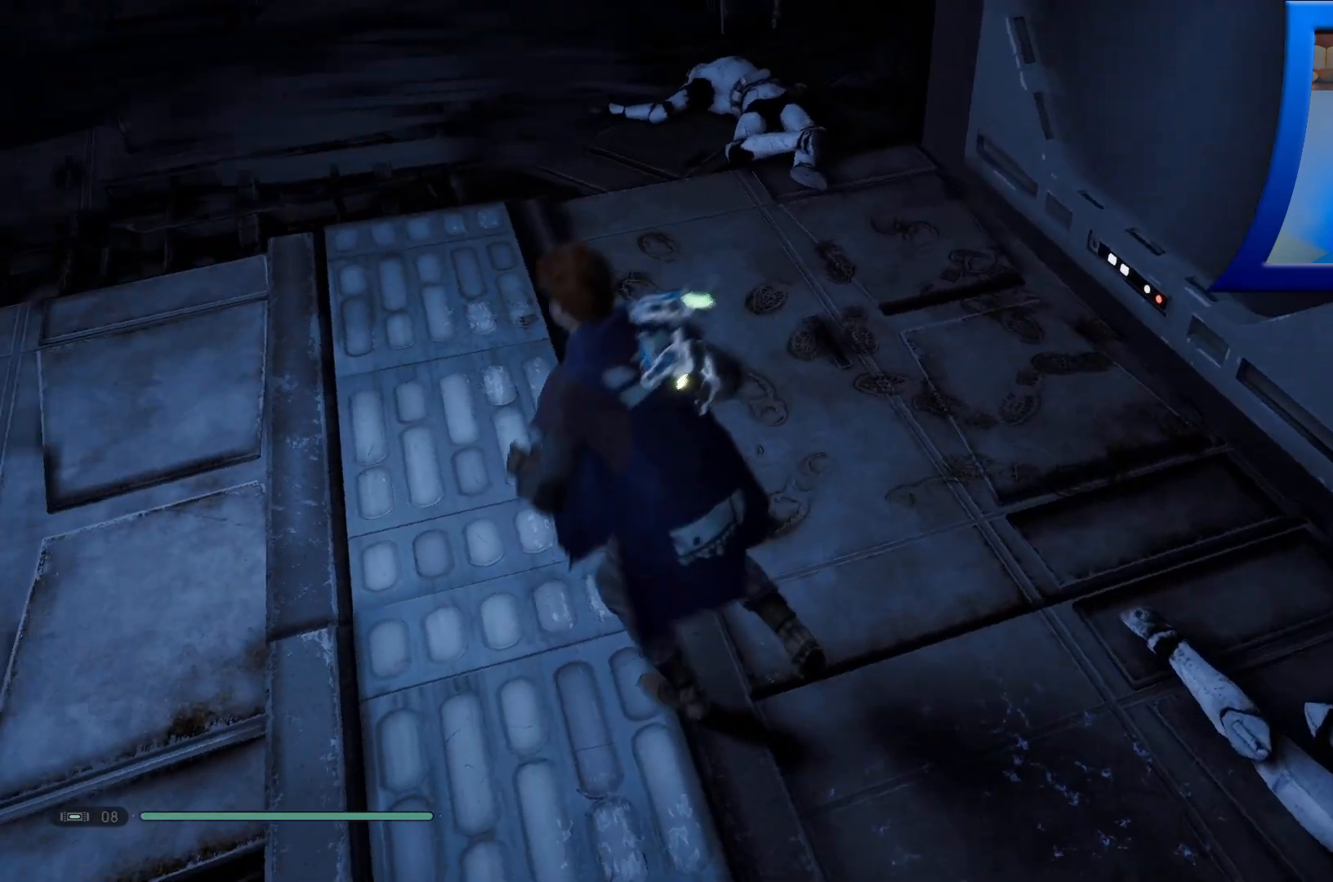
{"buttons": [], "left_stick": "center", "right_stick": "up-left", "events": [[233, "left_stick", "up"], [400, "left_stick", "center"]]}
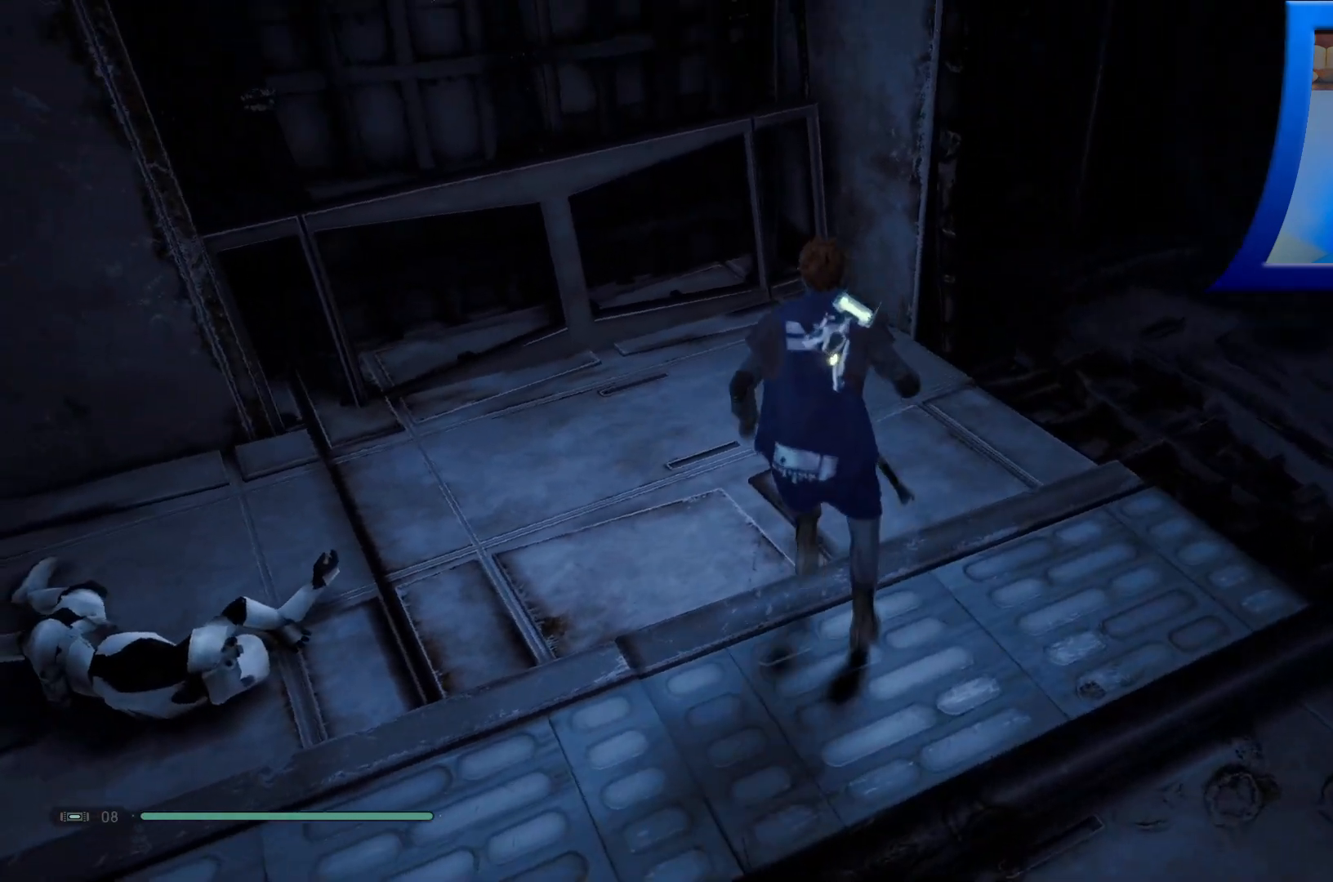
{"buttons": [], "left_stick": "center", "right_stick": "left", "events": [[150, "right_stick", "left"]]}
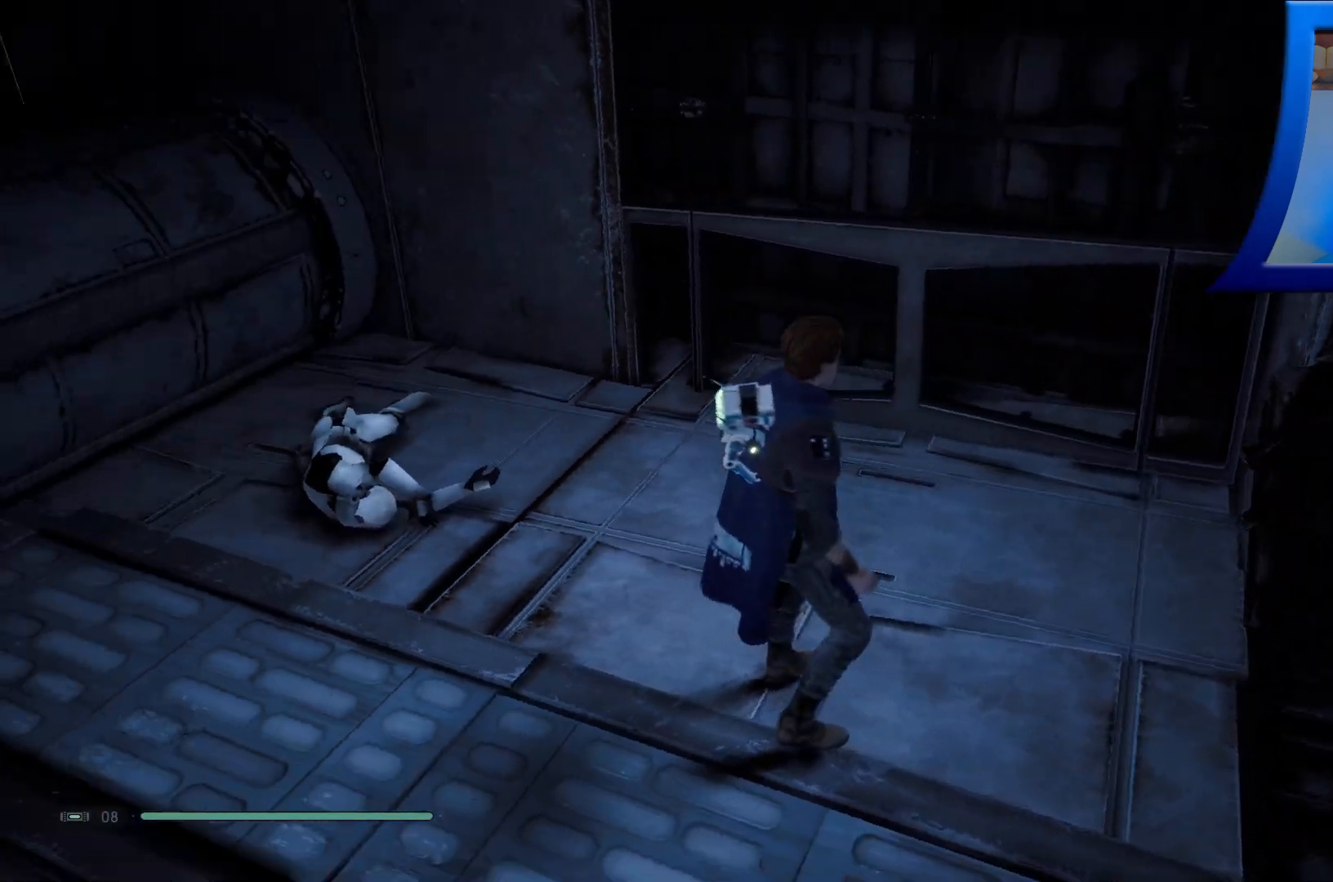
{"buttons": [], "left_stick": "up-left", "right_stick": "left", "events": [[200, "left_stick", "left"], [350, "left_stick", "up-left"]]}
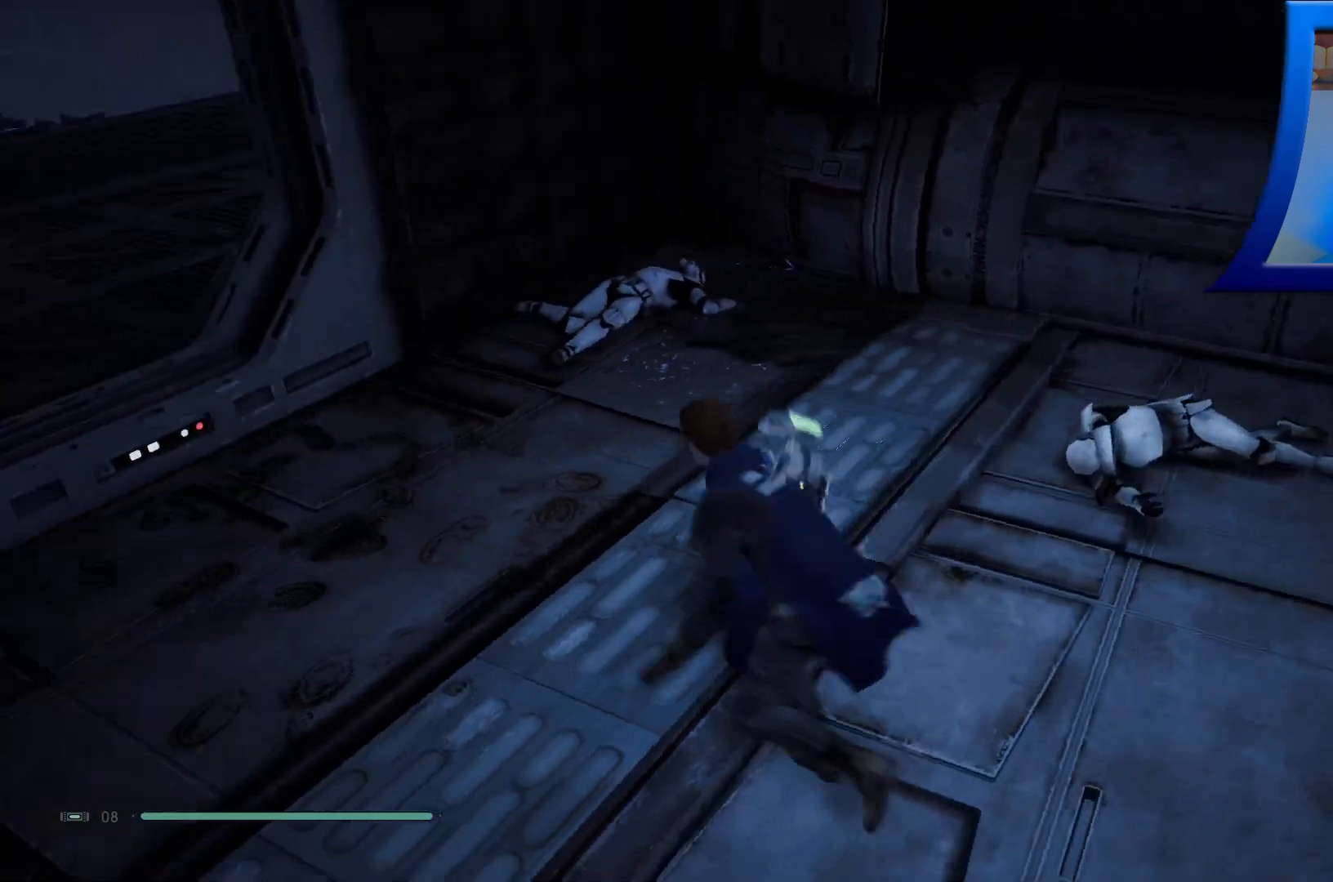
{"buttons": [], "left_stick": "up", "right_stick": "center", "events": [[200, "left_stick", "up"], [217, "right_stick", "center"]]}
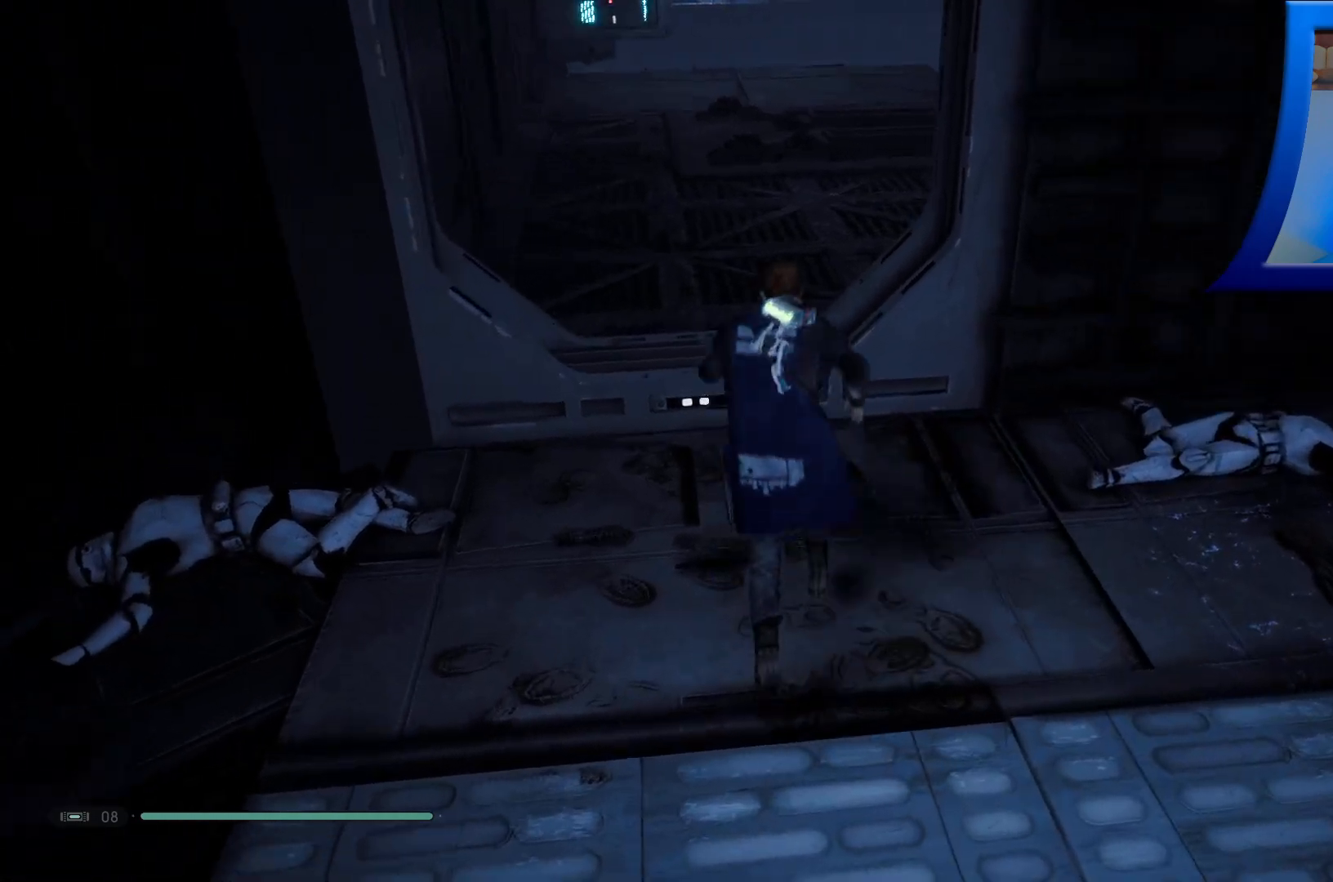
{"buttons": [], "left_stick": "up", "right_stick": "center", "events": [[33, "right_stick", "up"], [300, "right_stick", "center"]]}
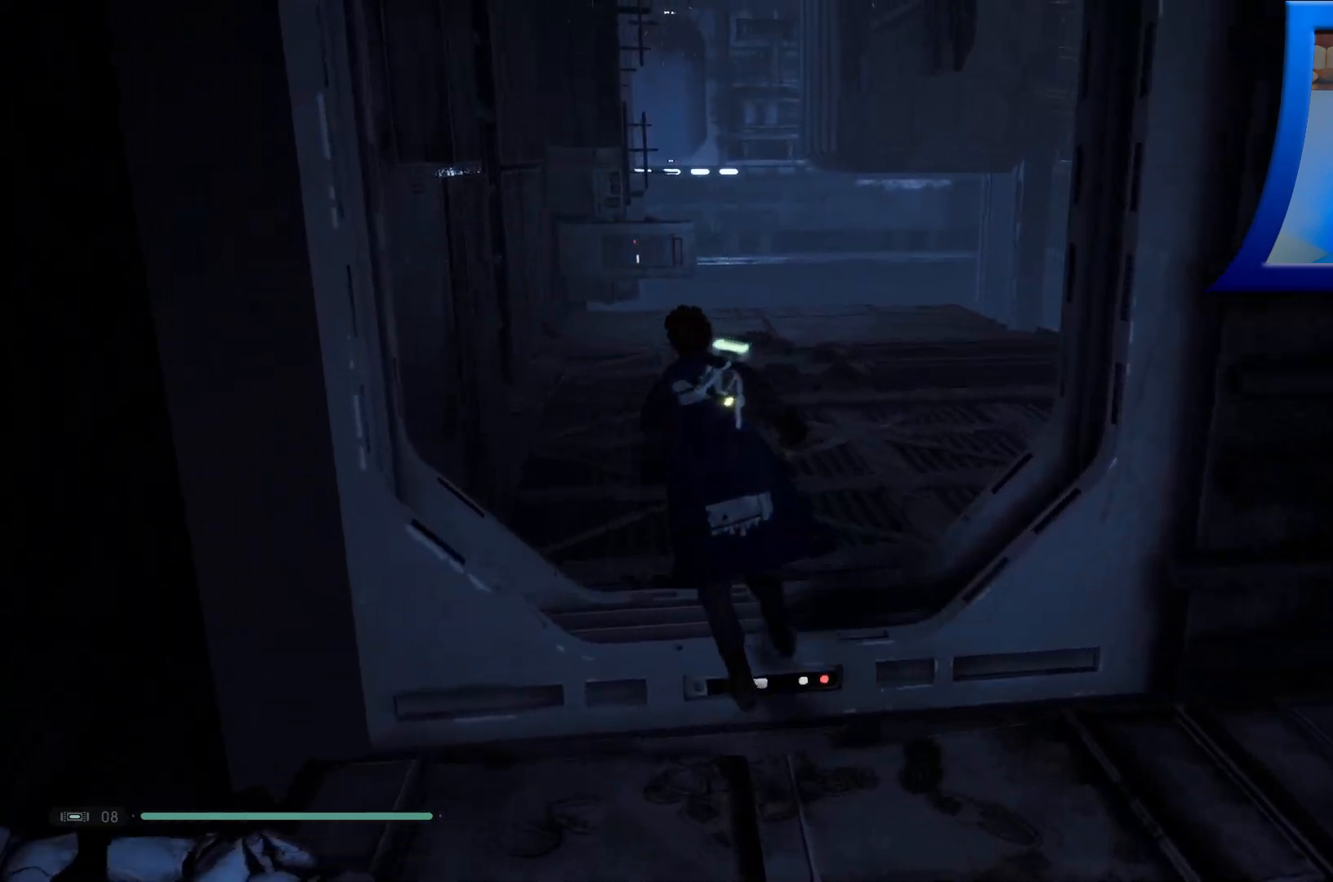
{"buttons": [], "left_stick": "center", "right_stick": "up-right", "events": [[417, "right_stick", "up"], [483, "left_stick", "center"], [500, "right_stick", "up-right"]]}
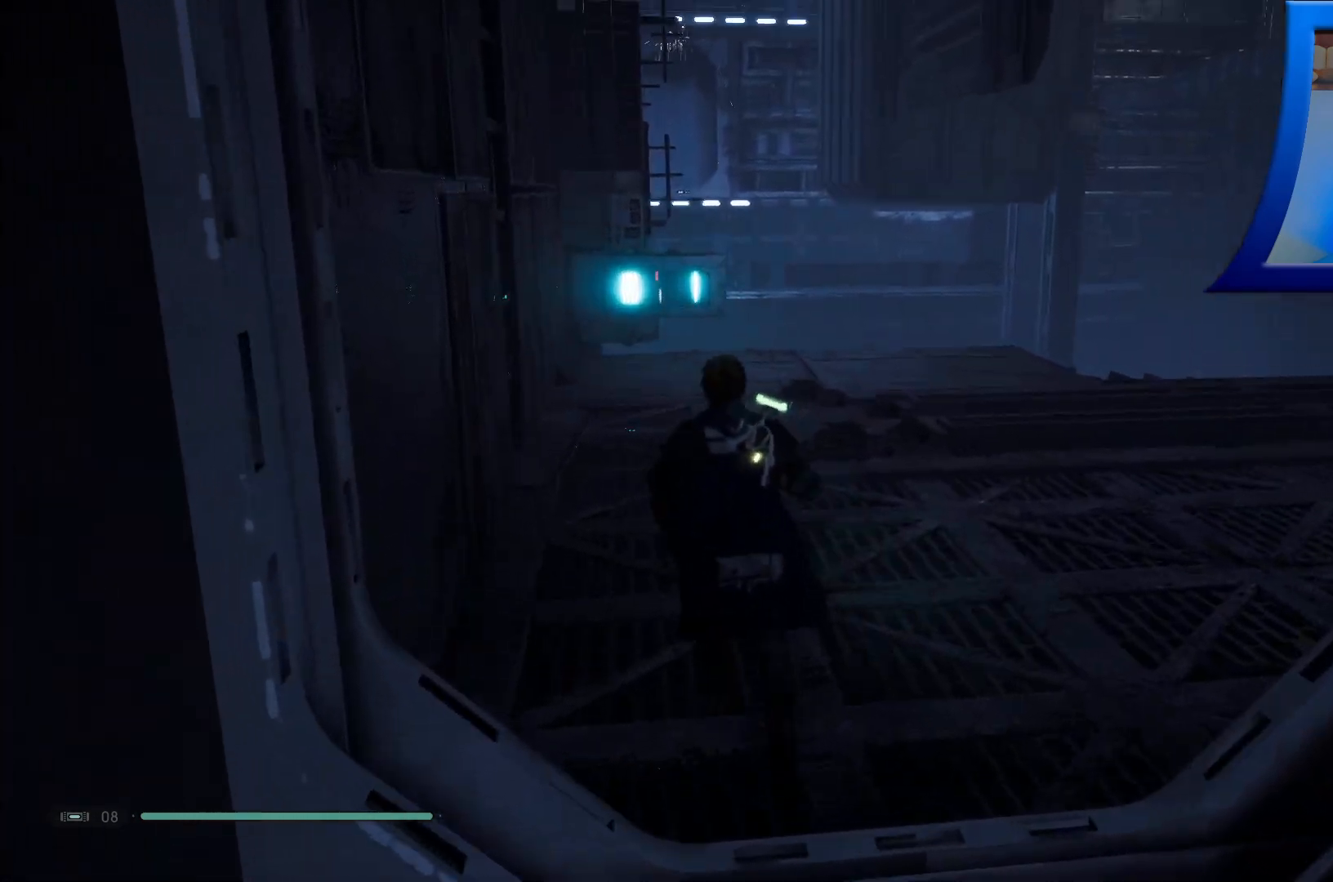
{"buttons": [], "left_stick": "center", "right_stick": "center", "events": [[117, "right_stick", "right"], [333, "right_stick", "center"]]}
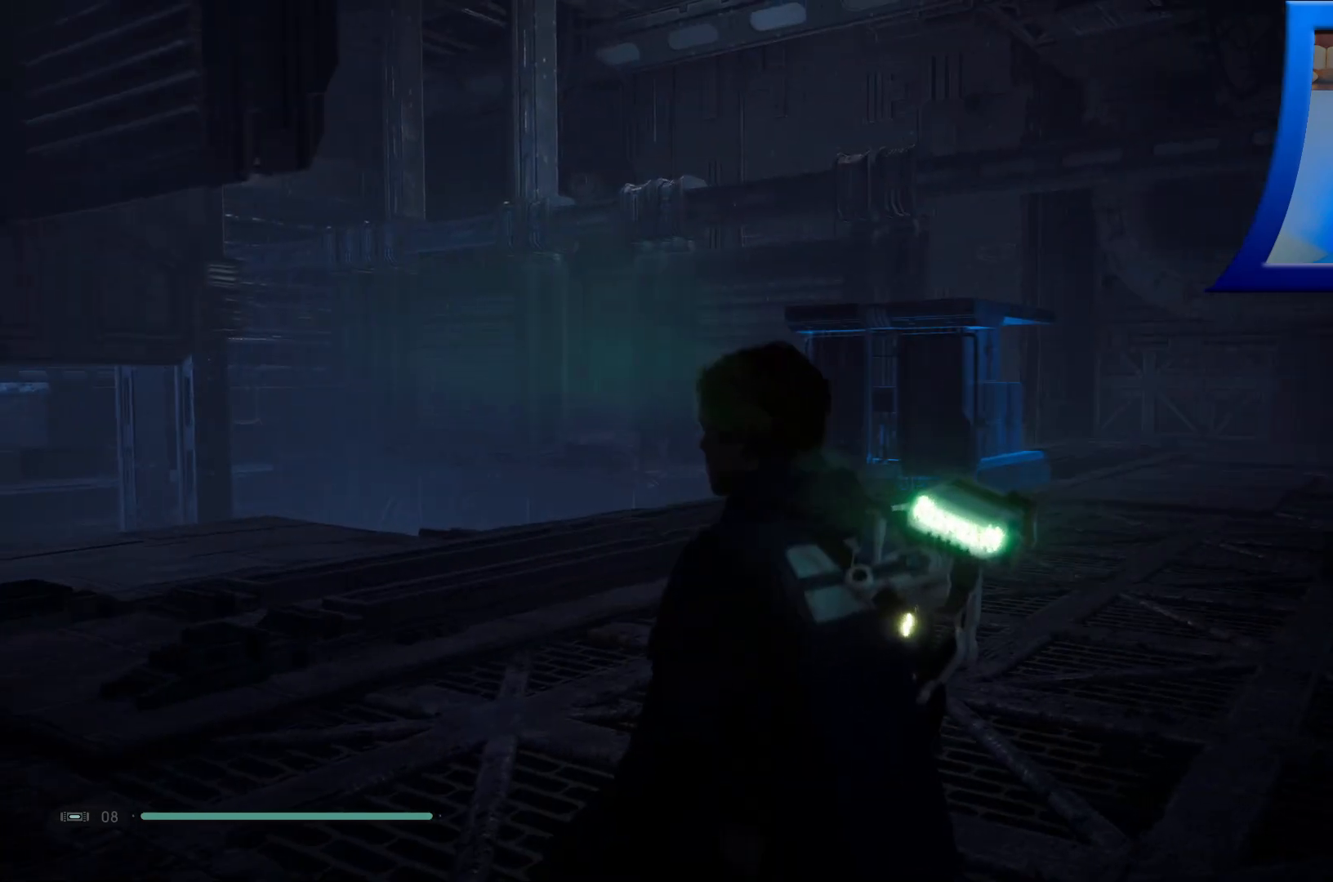
{"buttons": [], "left_stick": "up-left", "right_stick": "center", "events": [[283, "left_stick", "up-left"]]}
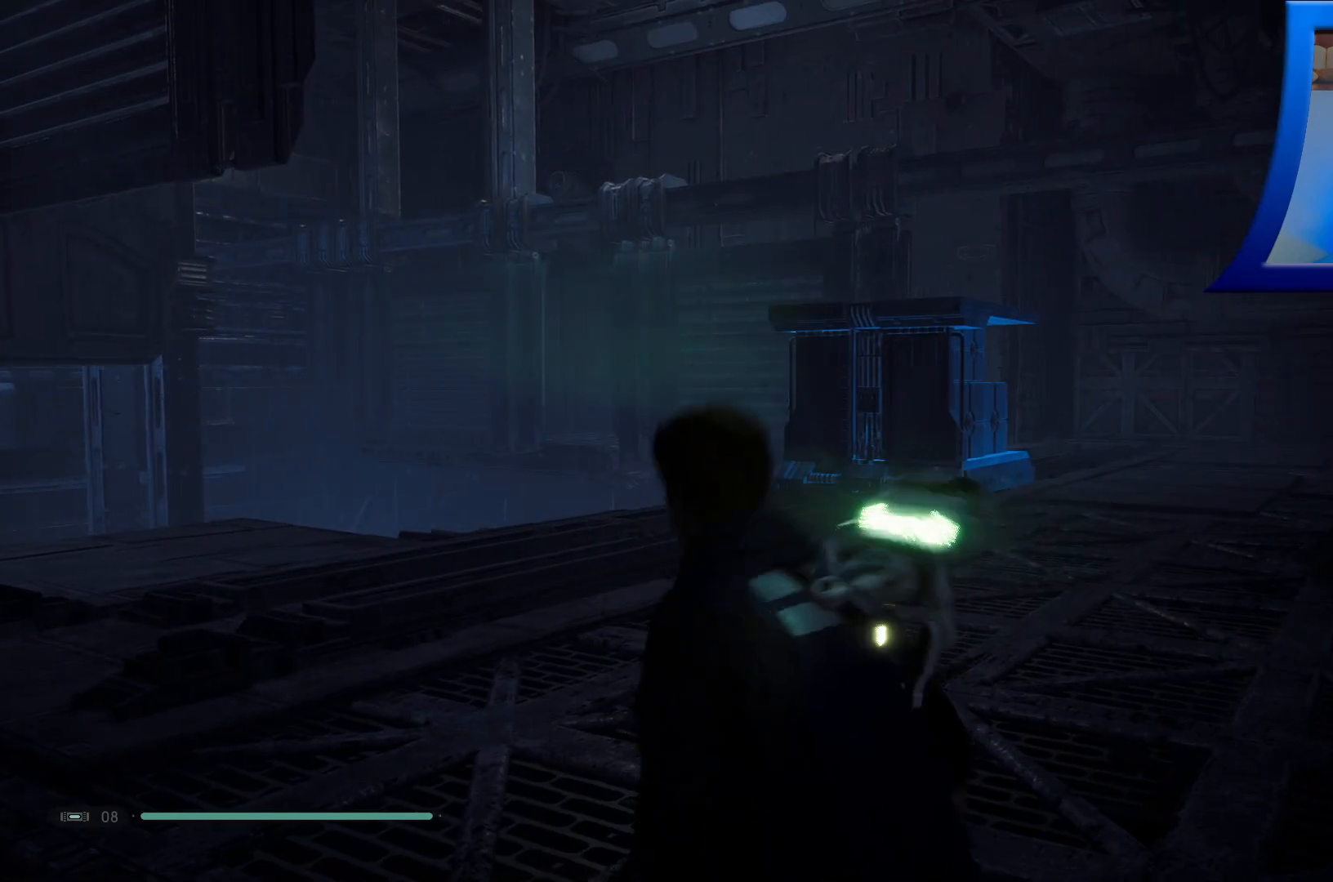
{"buttons": [], "left_stick": "up-left", "right_stick": "down-left", "events": [[267, "right_stick", "down-left"]]}
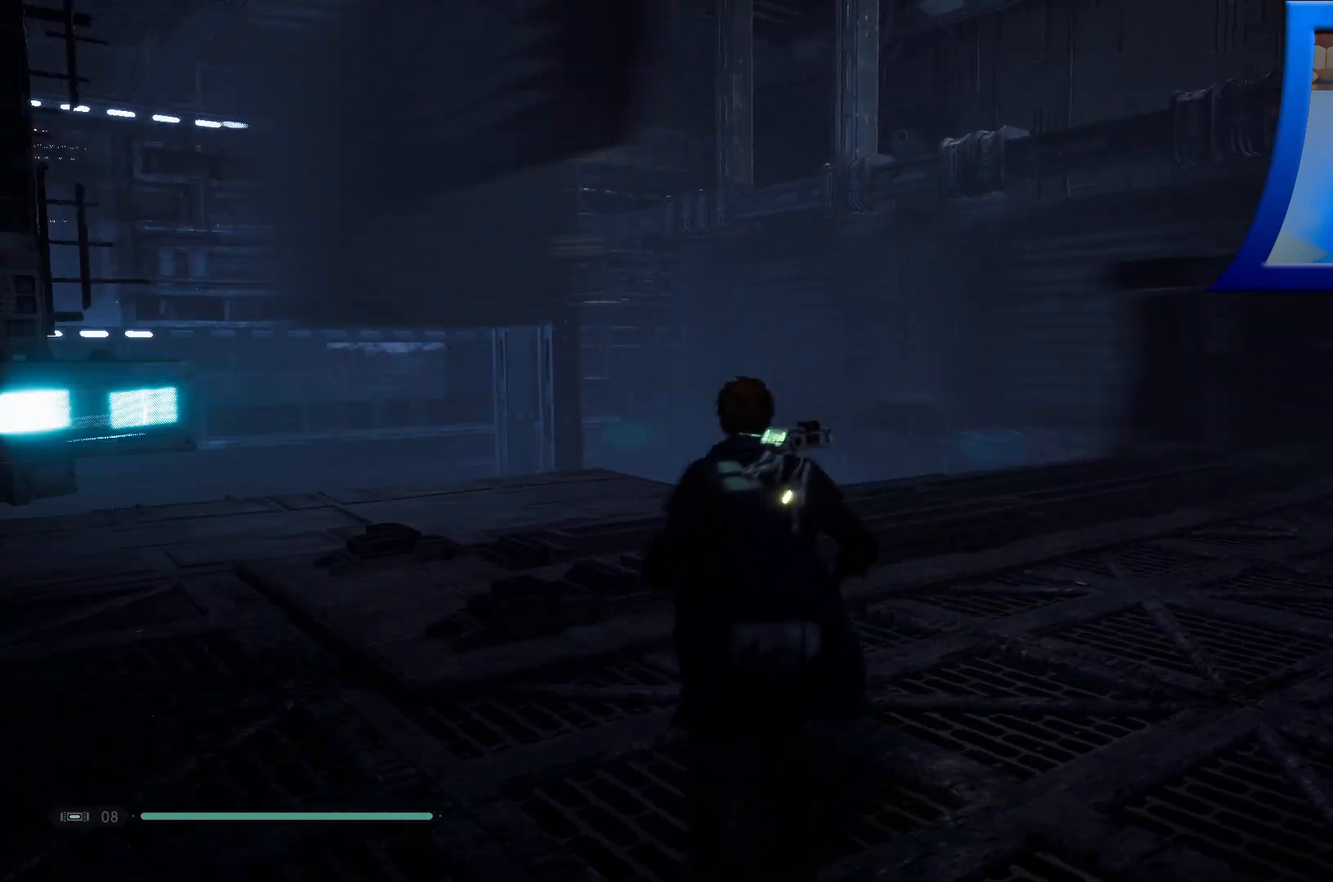
{"buttons": [], "left_stick": "up", "right_stick": "center", "events": [[33, "right_stick", "left"], [300, "right_stick", "center"], [383, "left_stick", "up"]]}
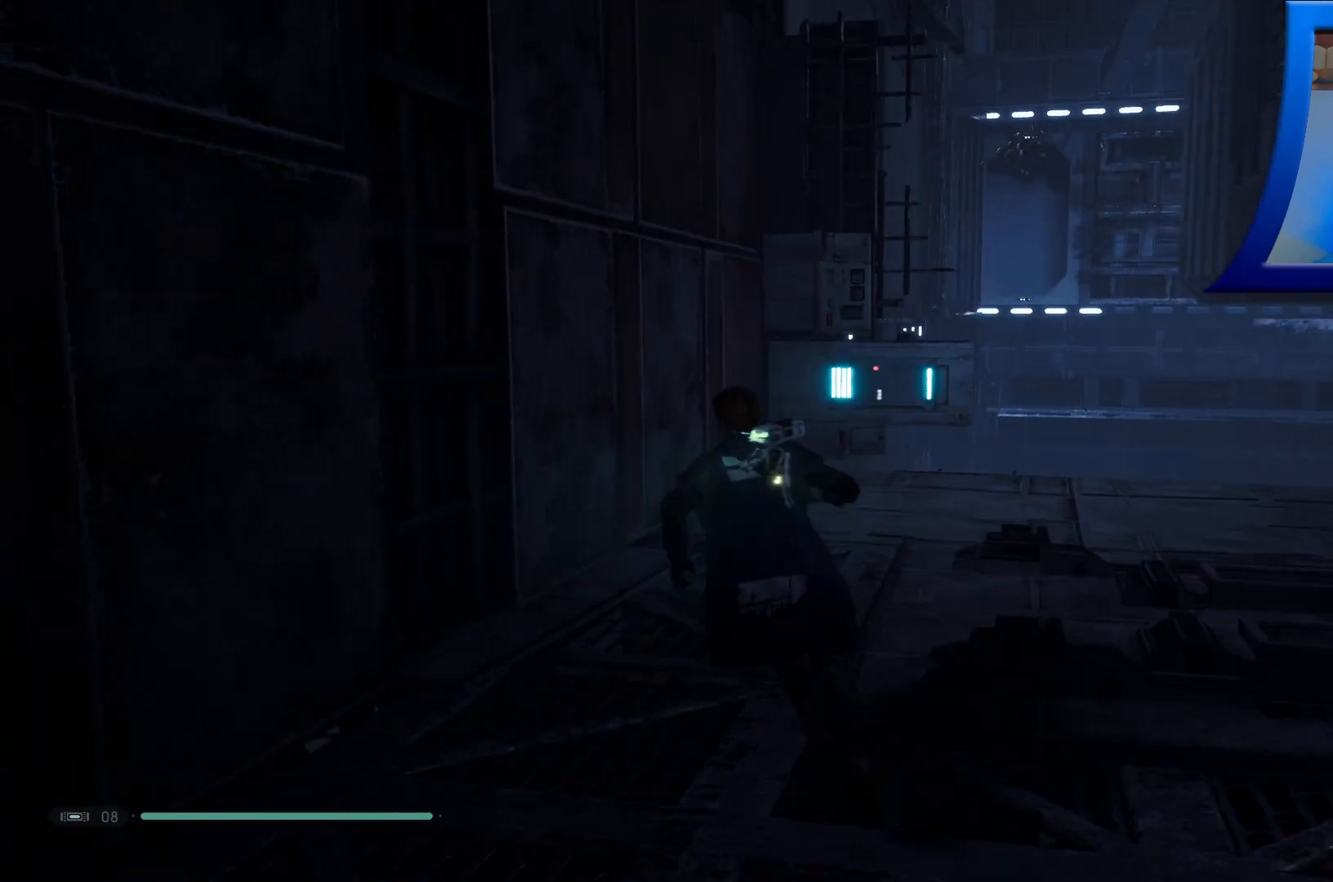
{"buttons": [], "left_stick": "up", "right_stick": "center", "events": []}
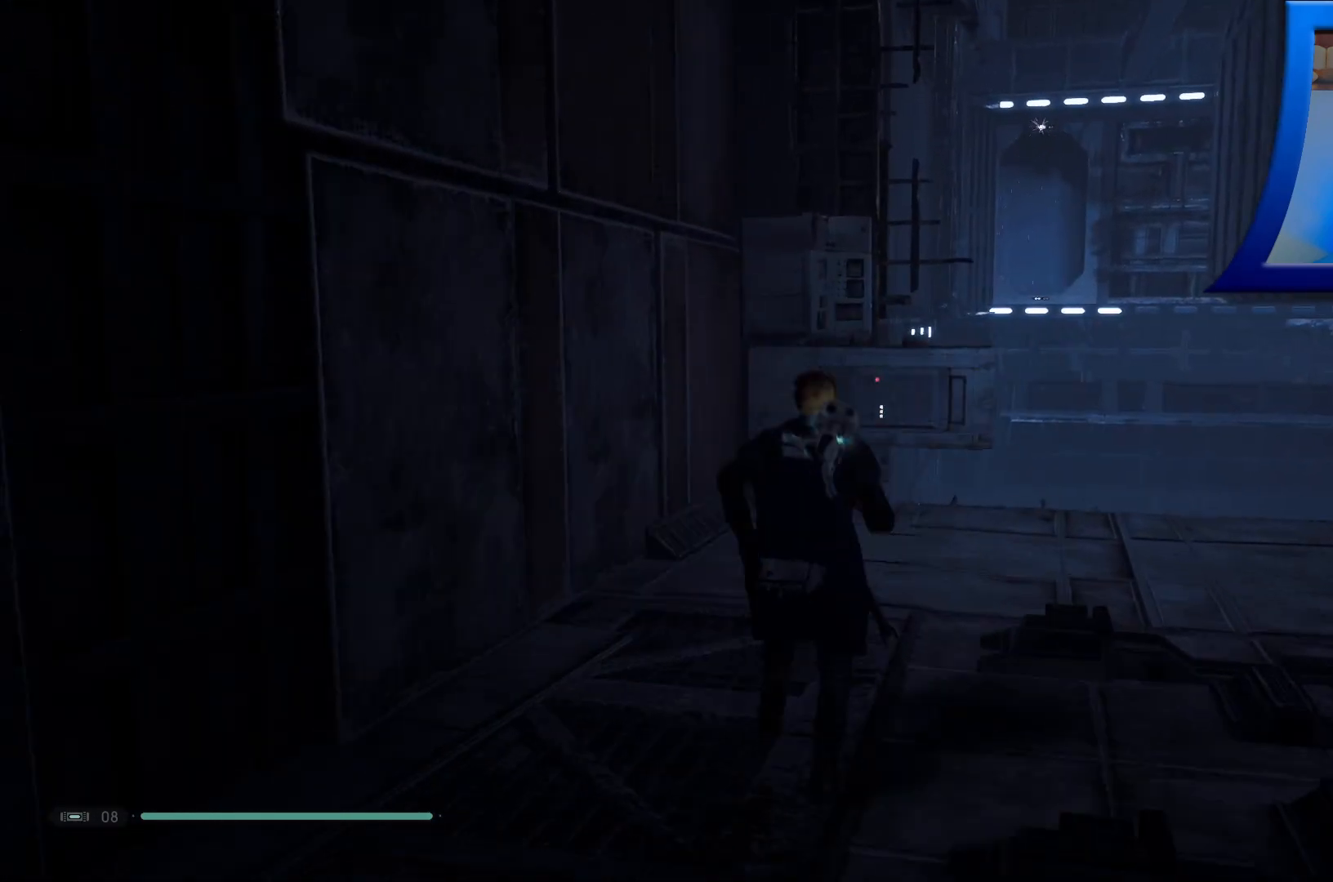
{"buttons": [], "left_stick": "center", "right_stick": "center", "events": [[167, "left_stick", "center"]]}
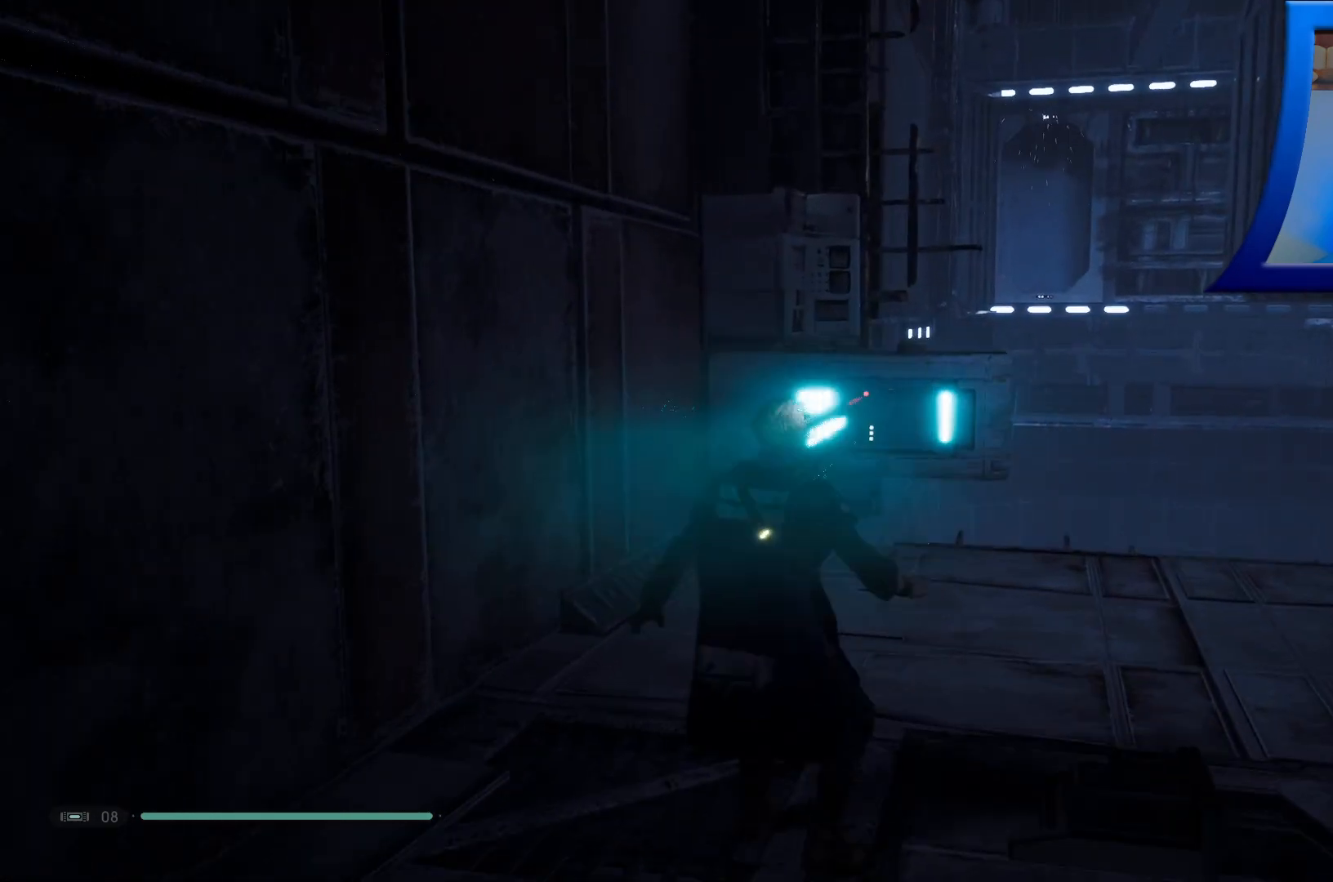
{"buttons": [], "left_stick": "up", "right_stick": "center", "events": [[33, "left_stick", "up"]]}
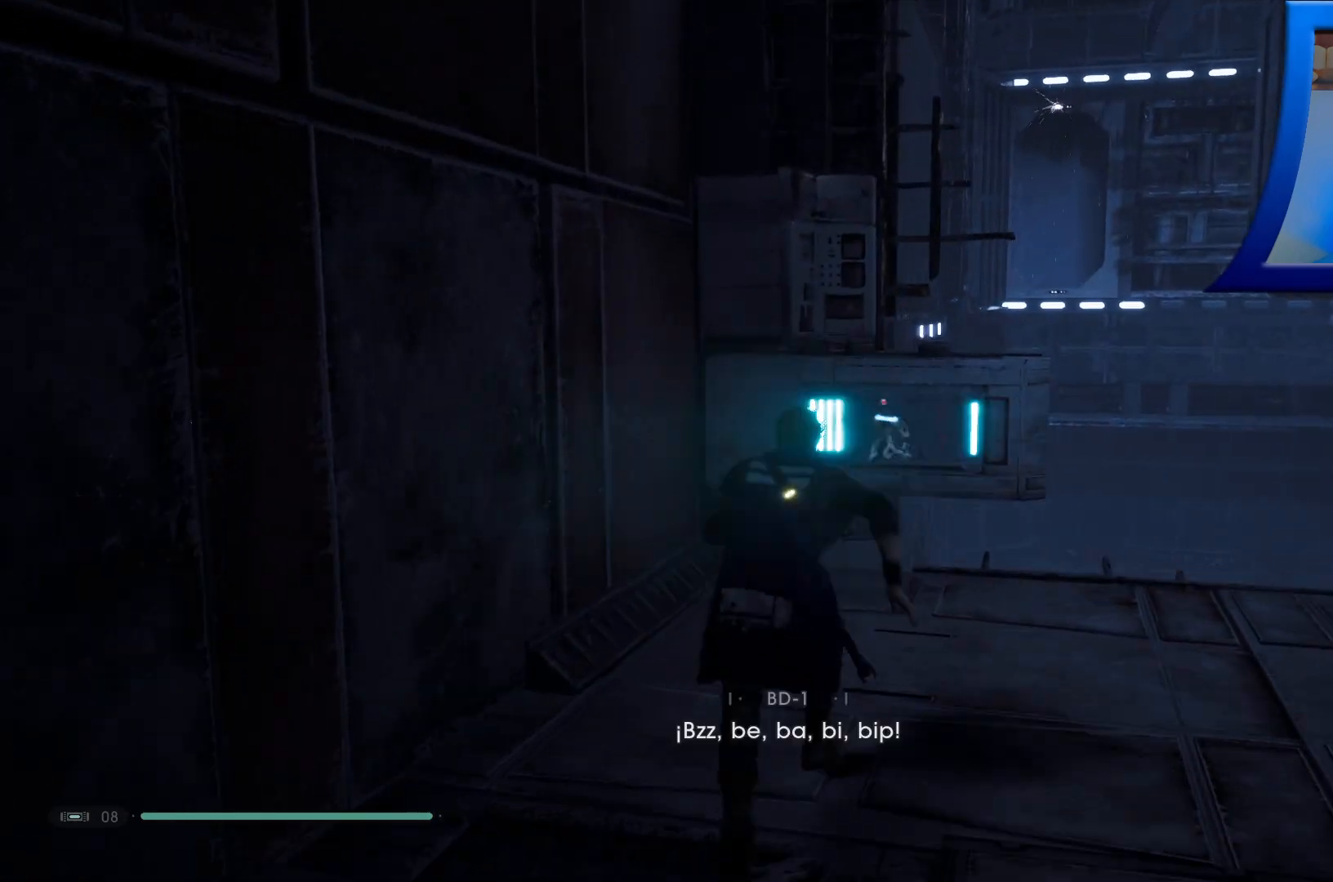
{"buttons": [], "left_stick": "right", "right_stick": "center", "events": [[67, "left_stick", "center"], [217, "left_stick", "right"]]}
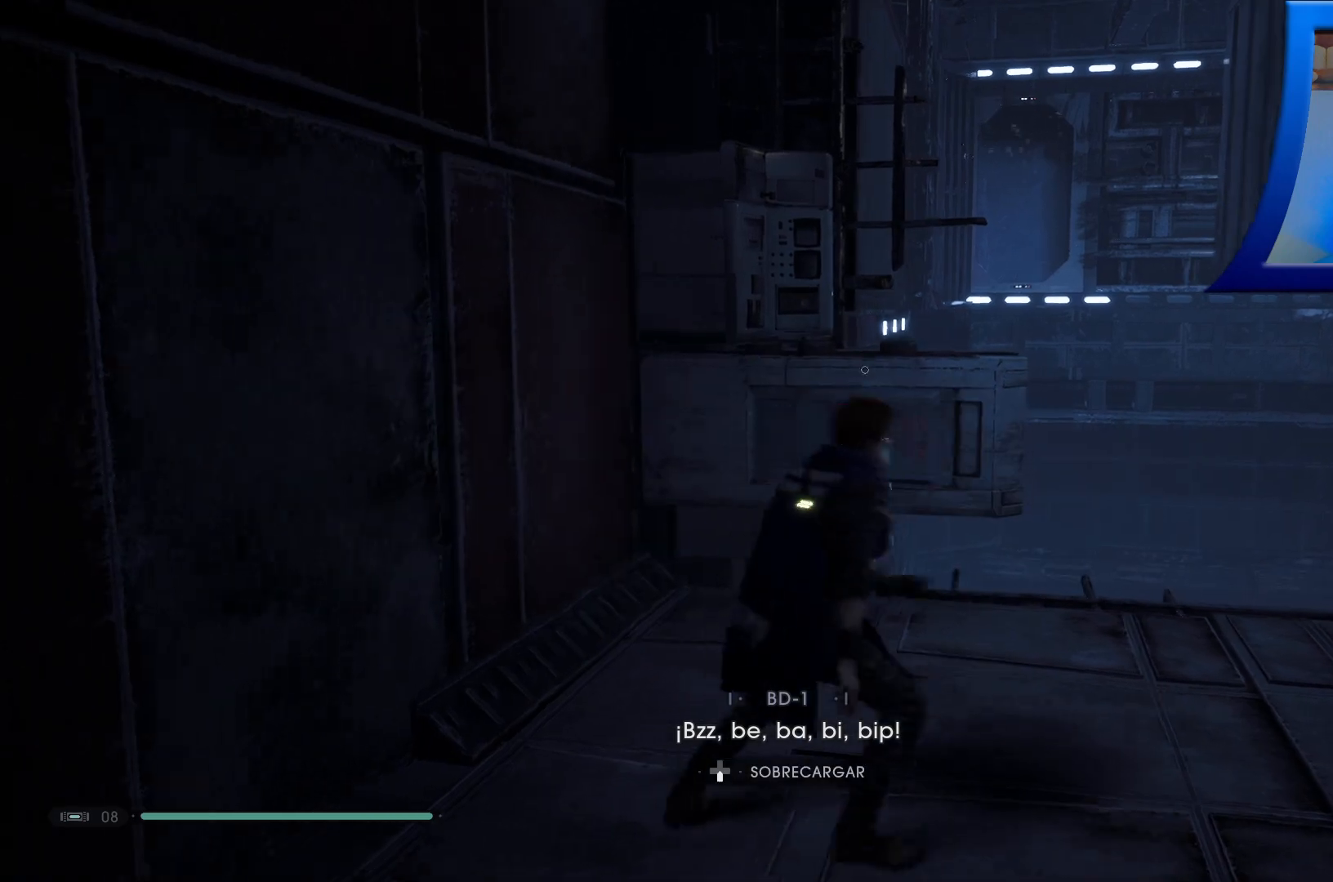
{"buttons": [], "left_stick": "up-right", "right_stick": "down", "events": [[133, "right_stick", "right"], [183, "right_stick", "down-right"], [317, "left_stick", "up-right"], [483, "right_stick", "down"]]}
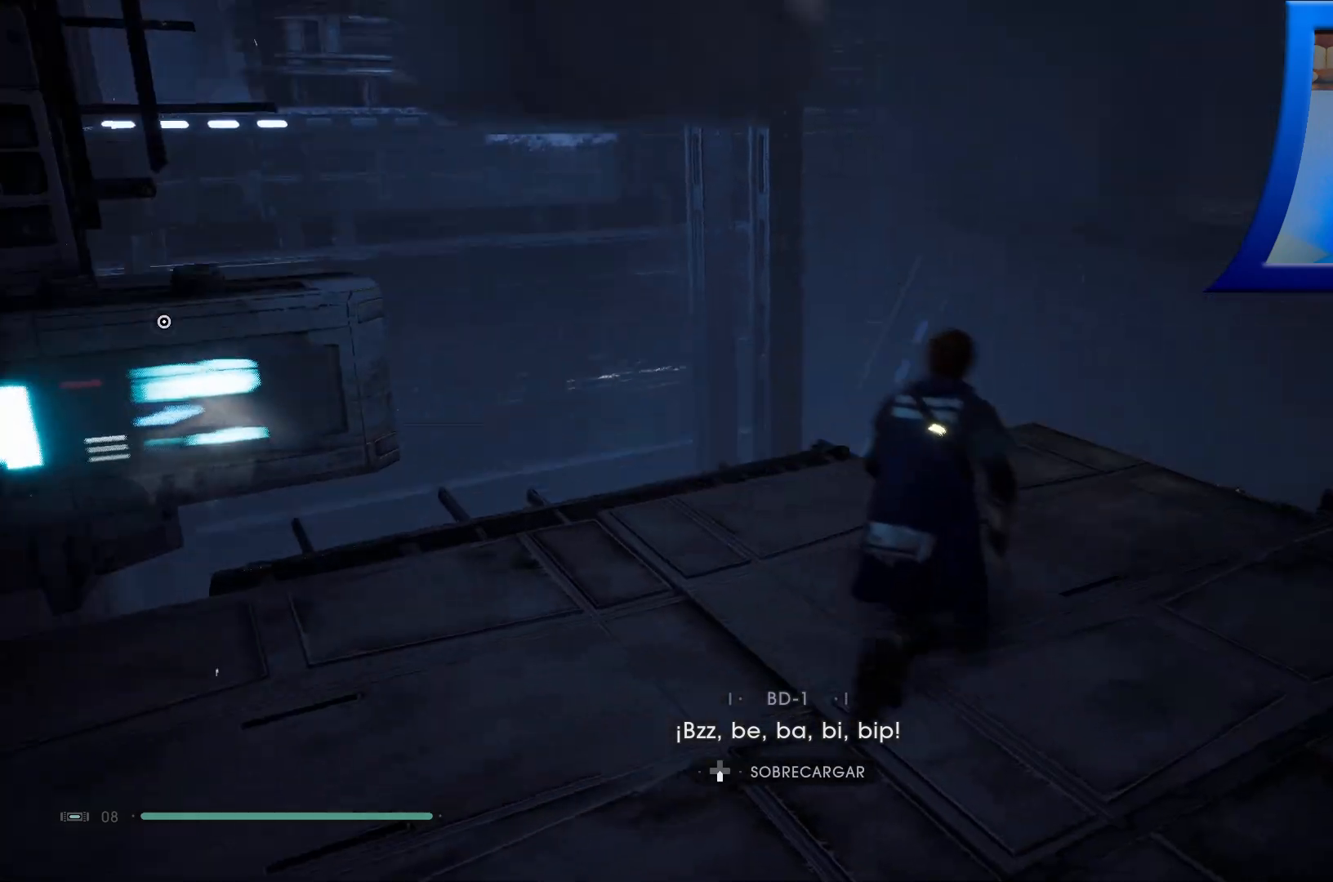
{"buttons": [], "left_stick": "center", "right_stick": "center", "events": [[17, "left_stick", "up"], [117, "right_stick", "center"], [250, "left_stick", "center"]]}
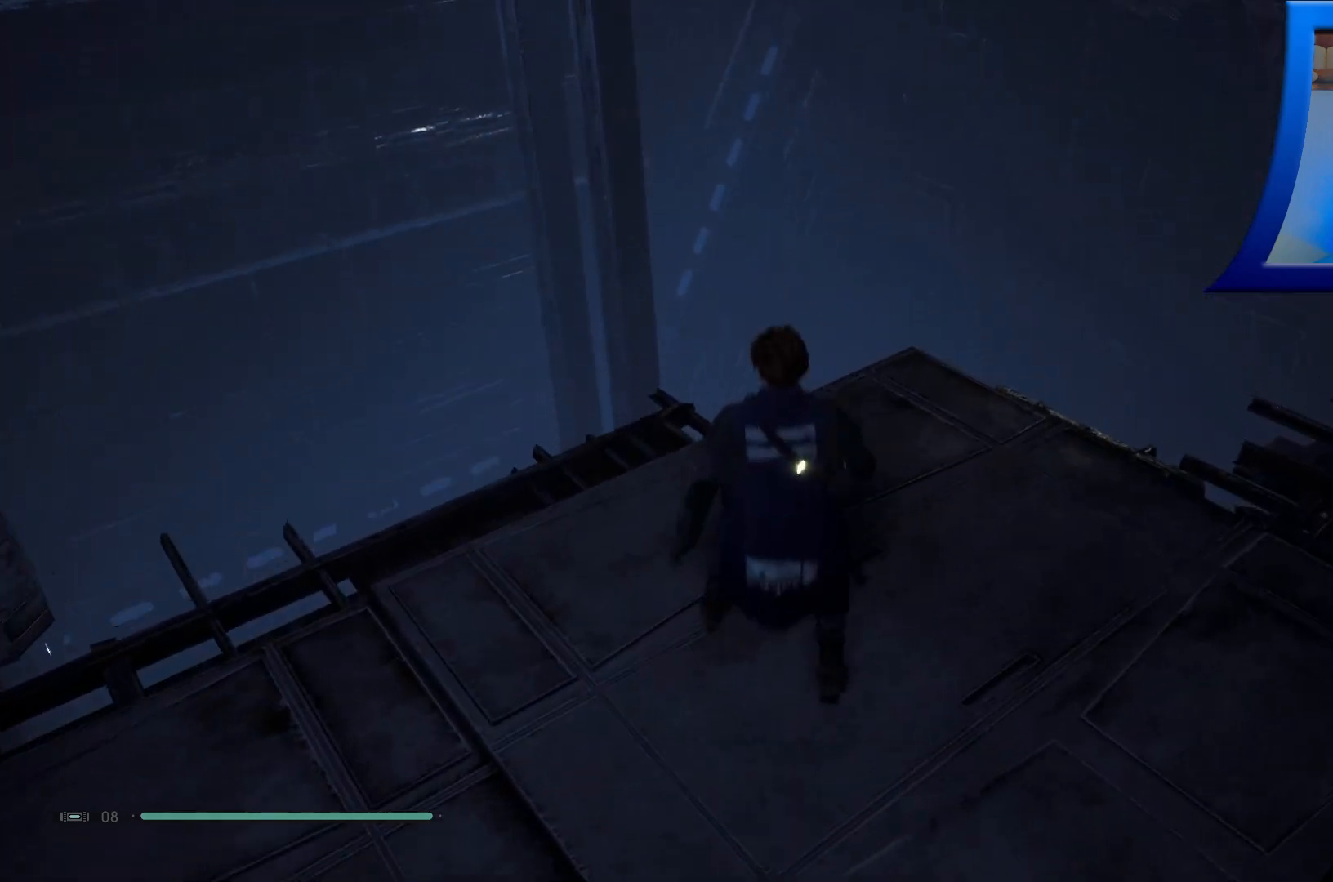
{"buttons": [], "left_stick": "right", "right_stick": "up-right", "events": [[83, "right_stick", "right"], [233, "left_stick", "down-right"], [317, "right_stick", "up-right"], [500, "left_stick", "right"]]}
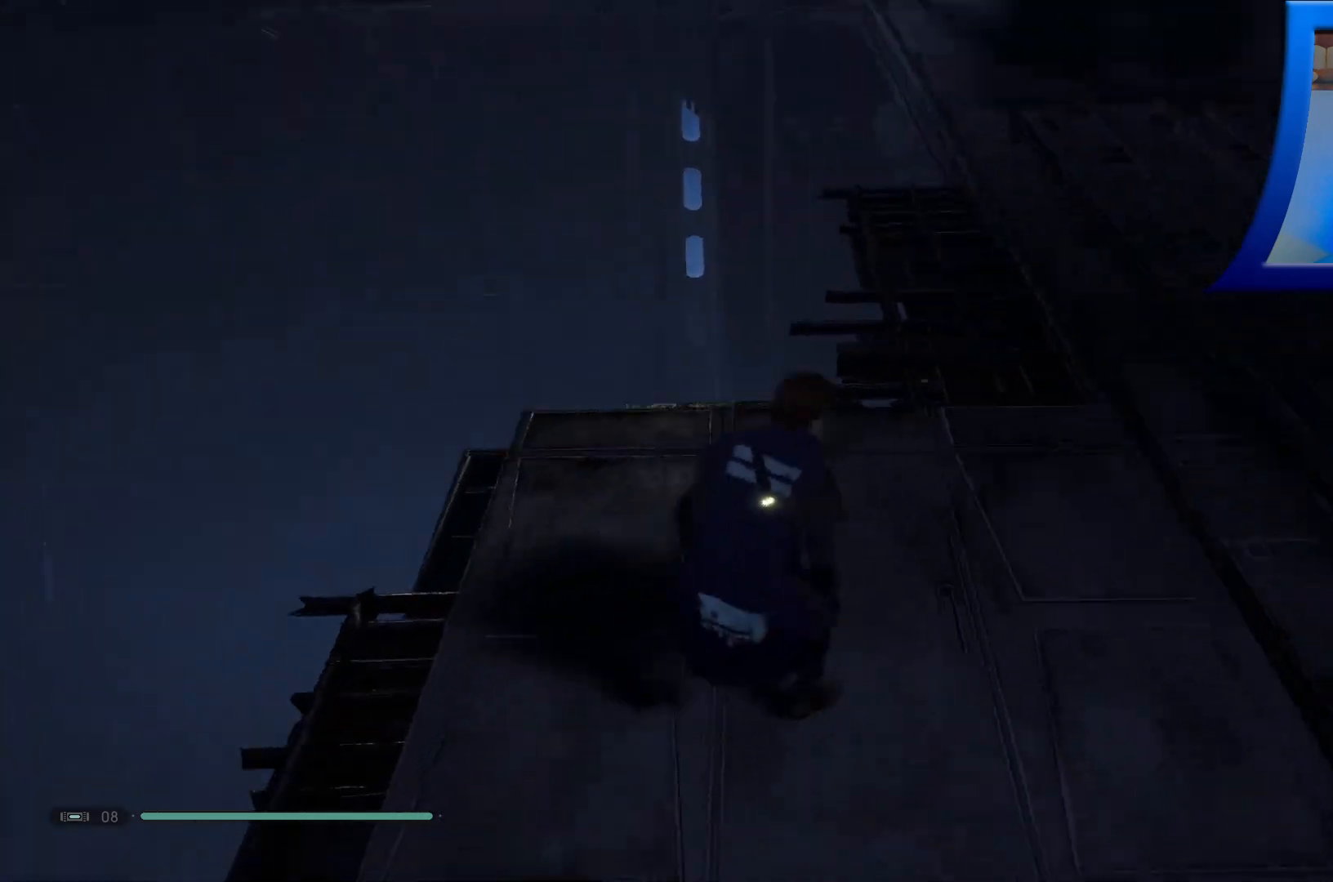
{"buttons": [], "left_stick": "up", "right_stick": "left", "events": [[233, "right_stick", "center"], [300, "left_stick", "up-right"], [433, "left_stick", "up"], [483, "right_stick", "left"]]}
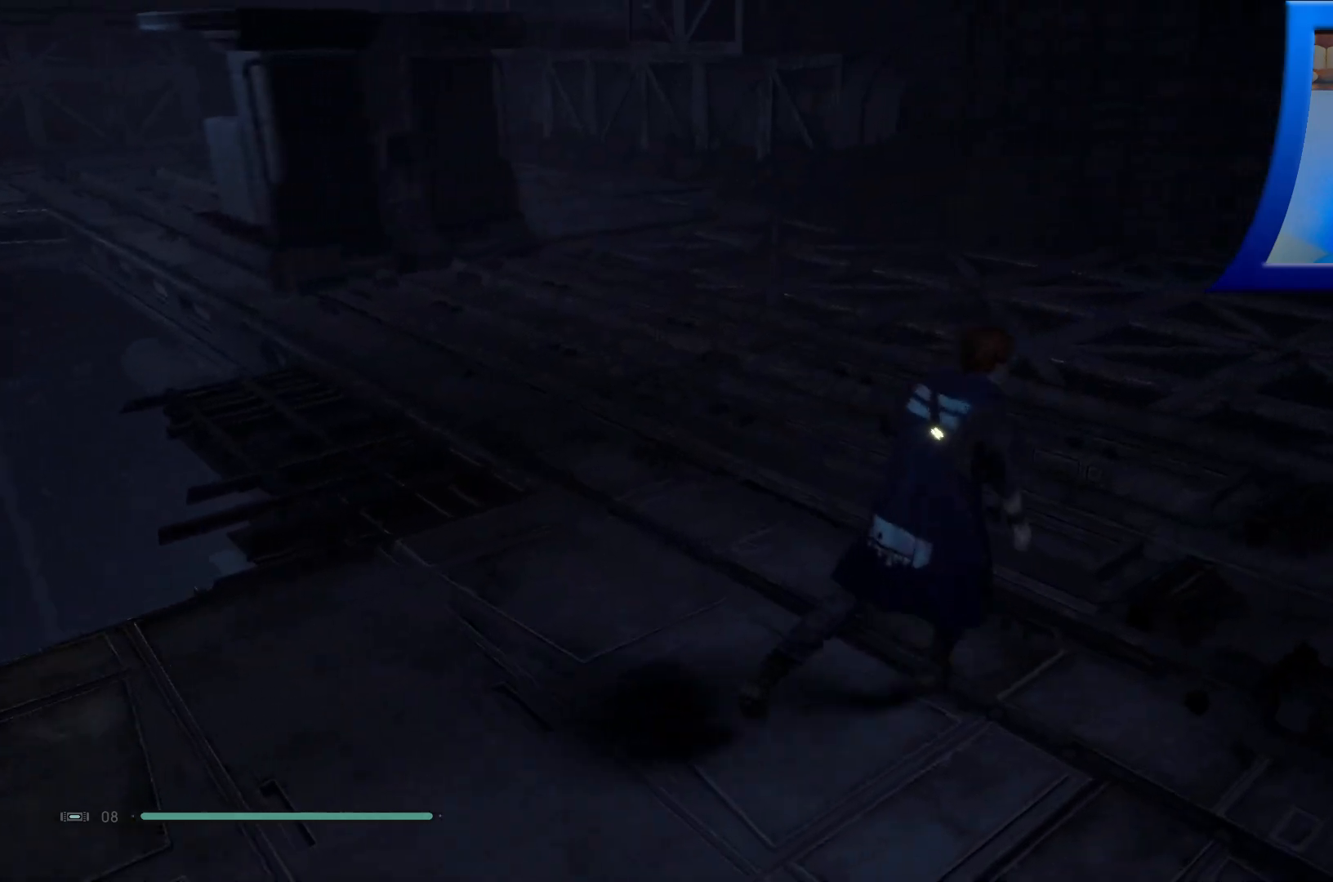
{"buttons": [], "left_stick": "up", "right_stick": "center", "events": [[83, "right_stick", "up-left"], [333, "right_stick", "center"]]}
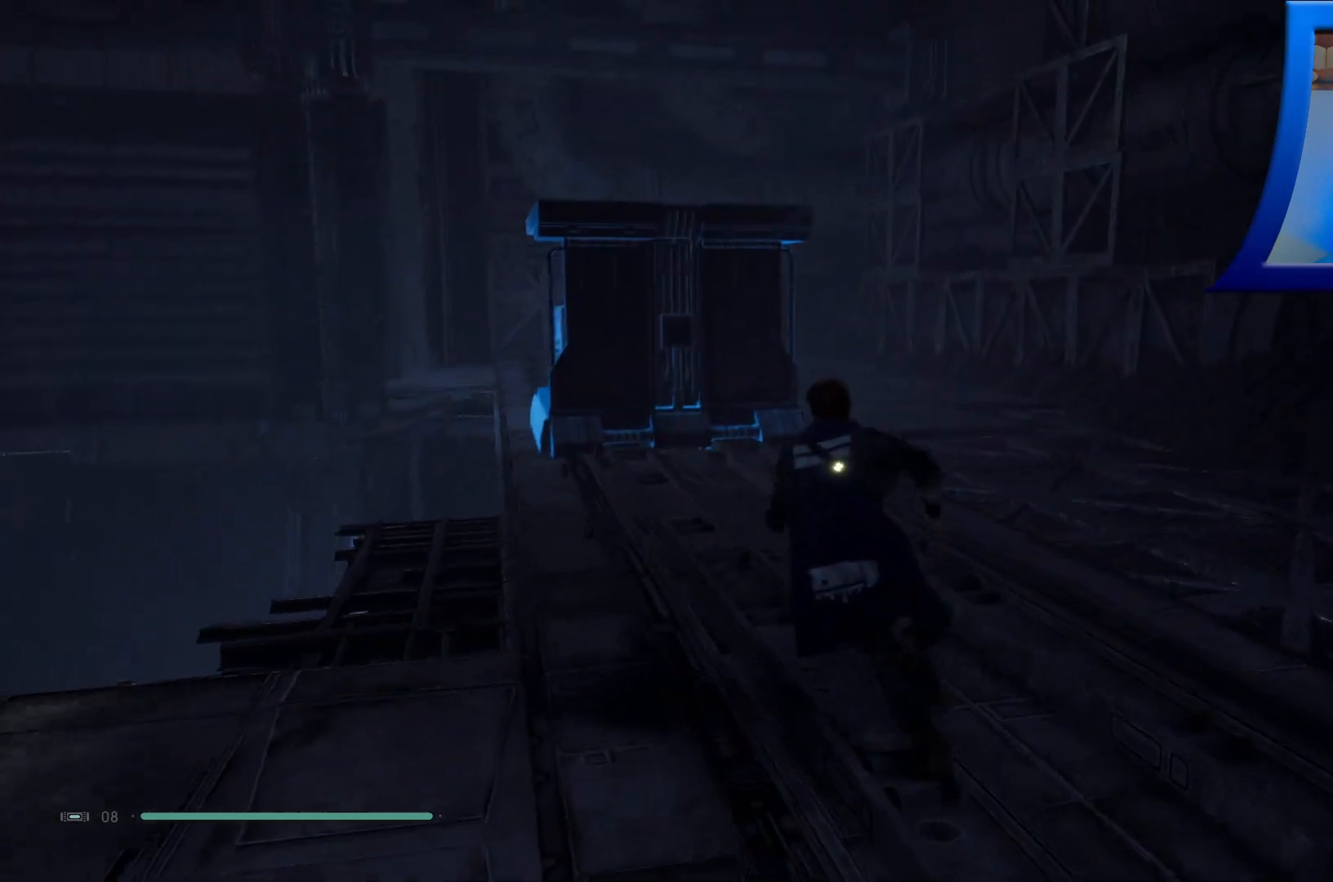
{"buttons": [], "left_stick": "up", "right_stick": "center", "events": []}
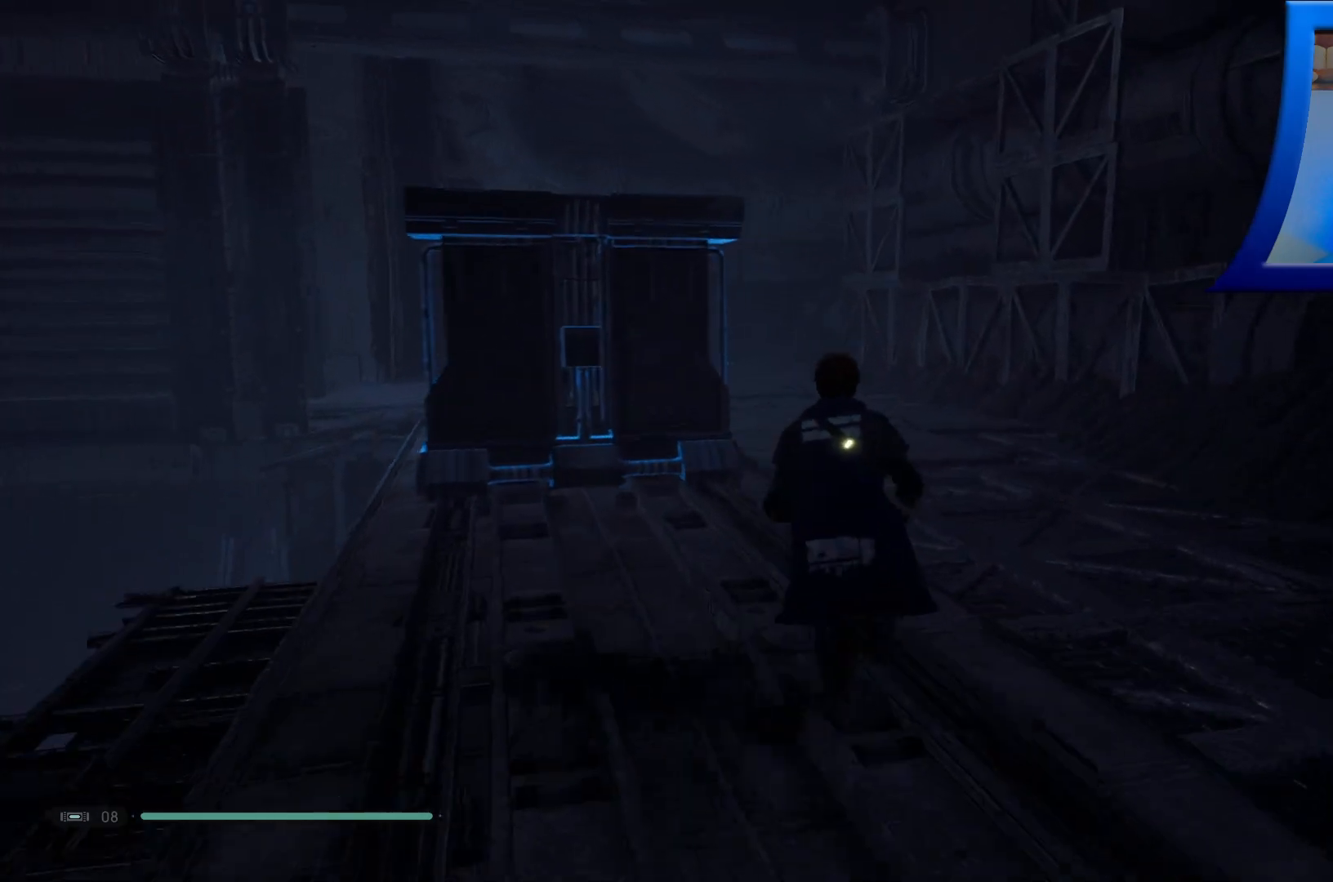
{"buttons": [], "left_stick": "up", "right_stick": "center", "events": []}
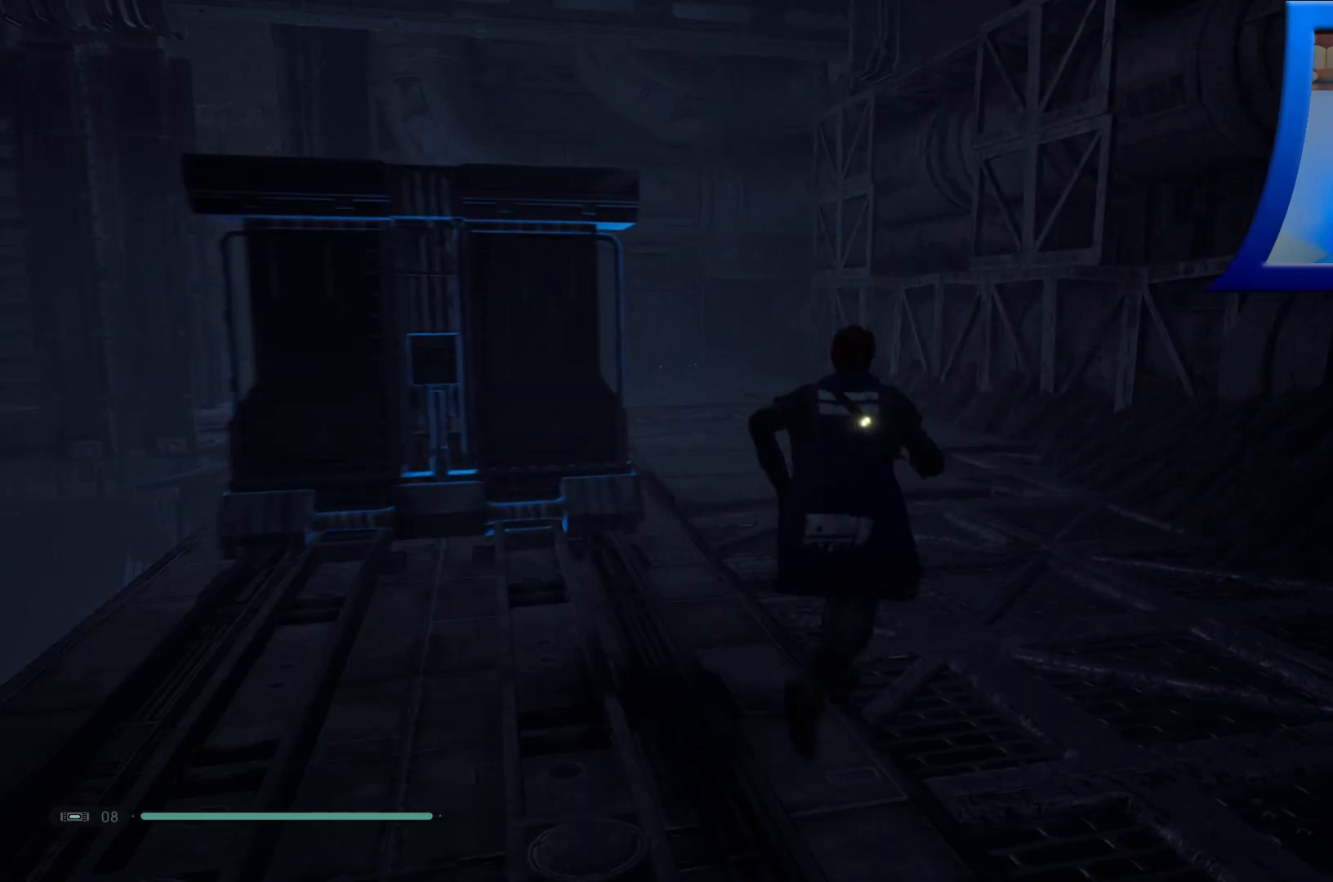
{"buttons": [], "left_stick": "up", "right_stick": "left", "events": [[333, "right_stick", "left"]]}
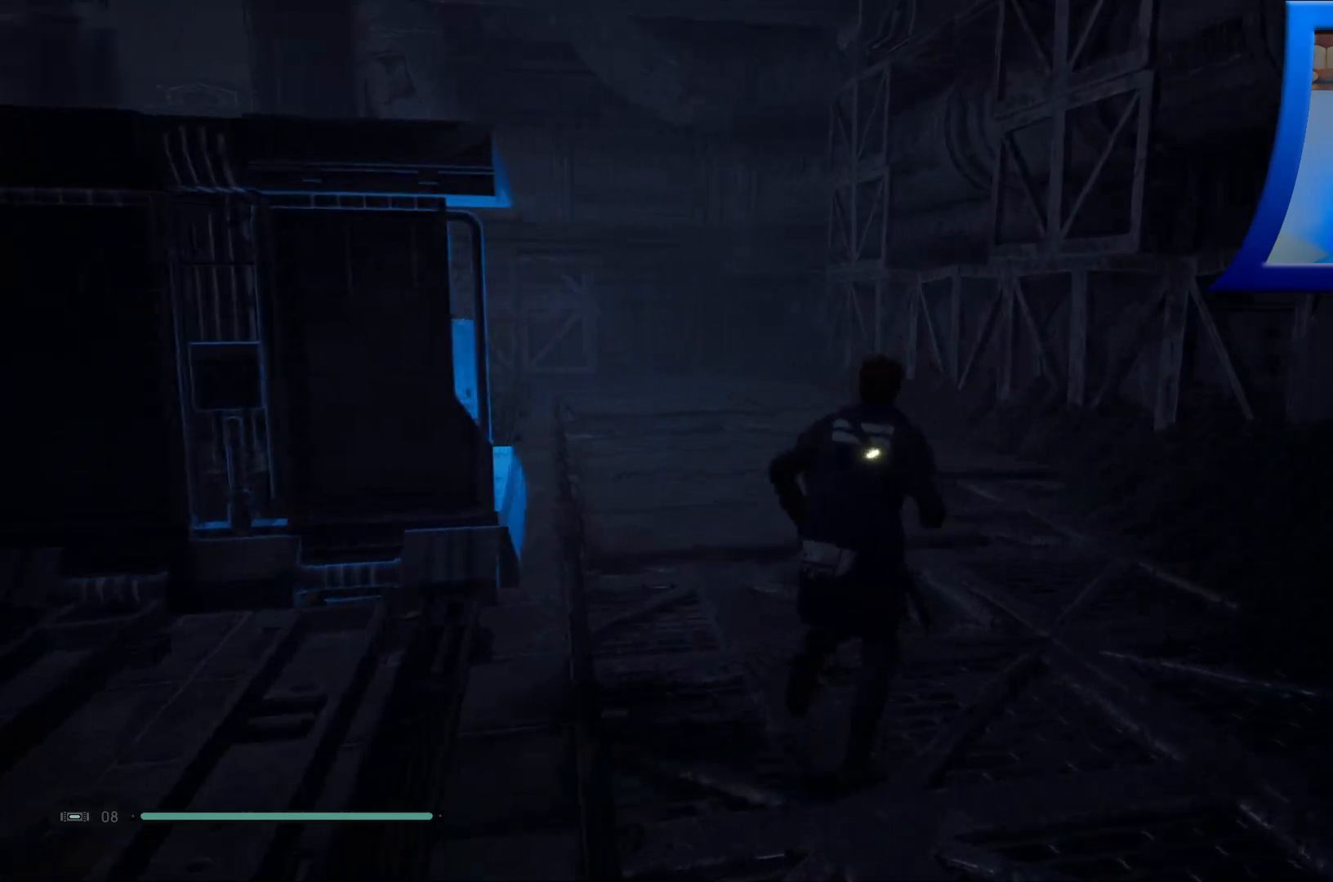
{"buttons": [], "left_stick": "up", "right_stick": "center", "events": [[233, "right_stick", "center"]]}
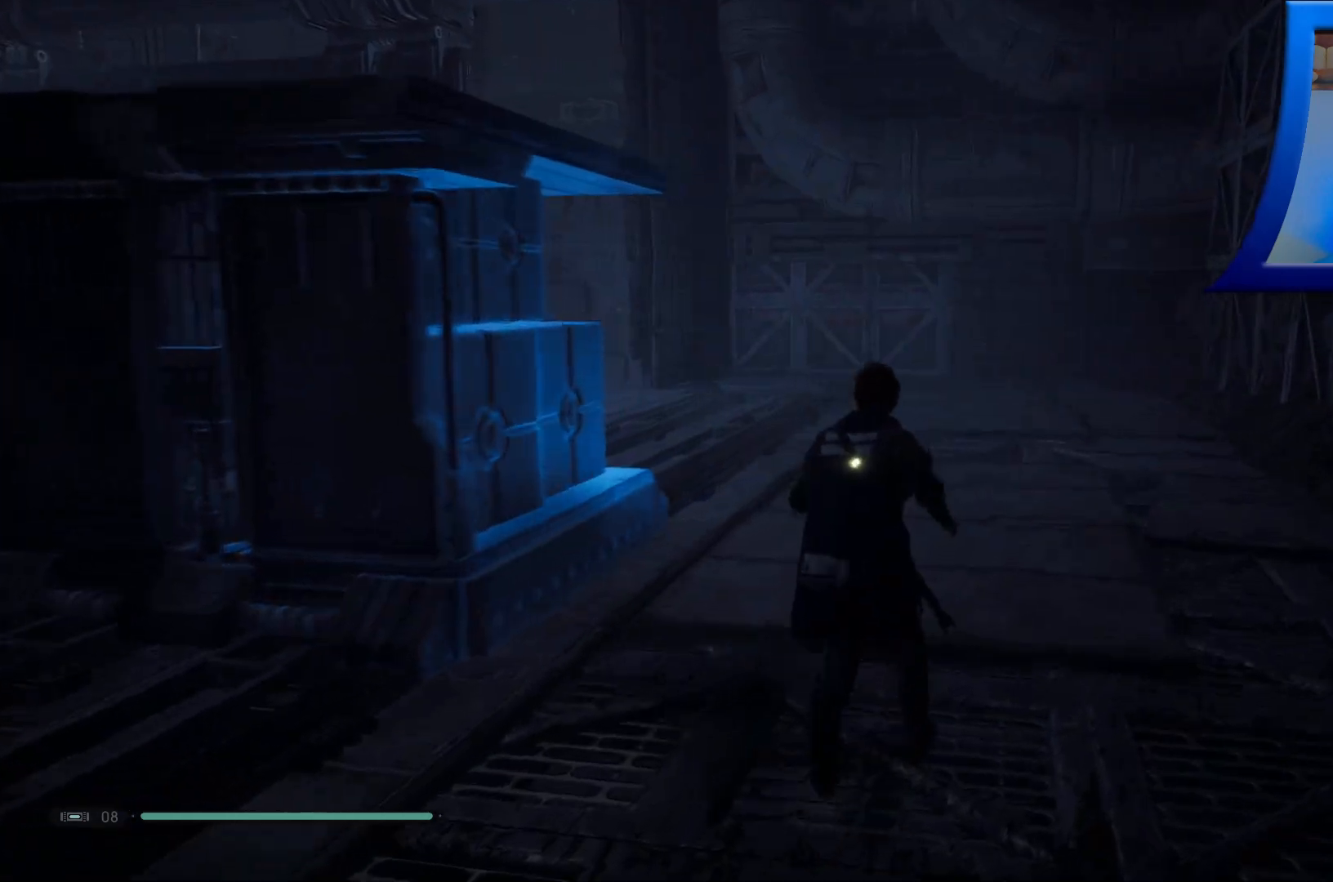
{"buttons": [], "left_stick": "up", "right_stick": "left", "events": [[50, "right_stick", "left"]]}
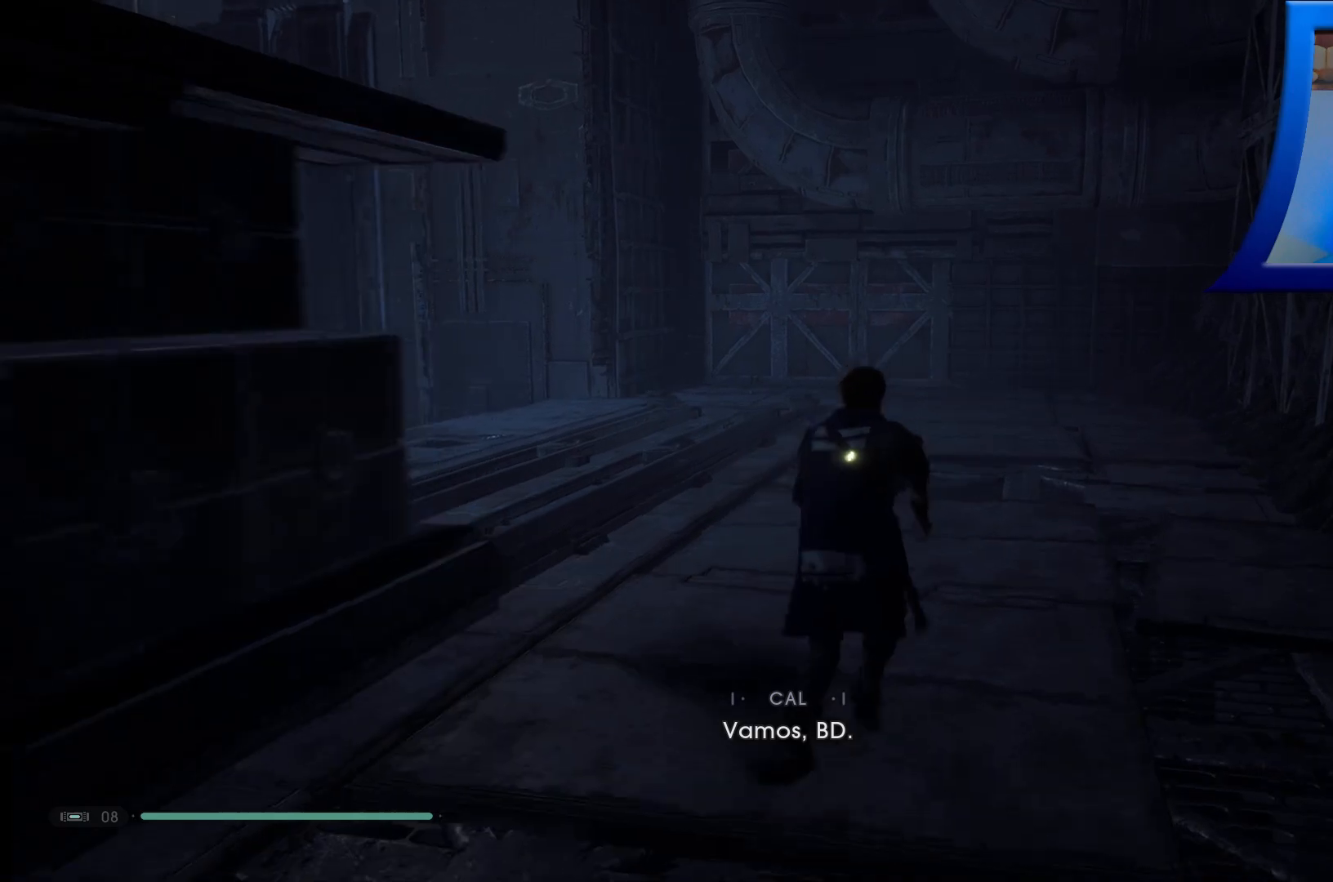
{"buttons": [], "left_stick": "up", "right_stick": "left", "events": []}